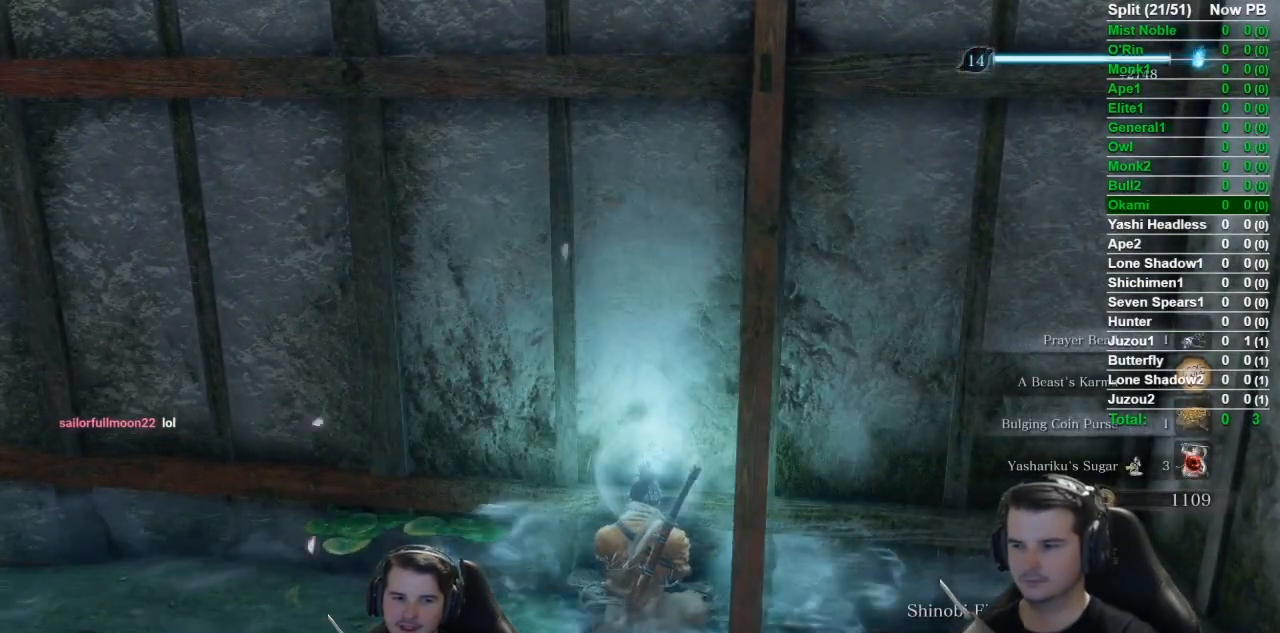
Gameplay with a controller (Xbox layout); each line is a JSON object with the inputs held at the frame after it. "events" lists button and stick changes between this image and that frame as [ms after this image, input, new state], when the widget could be followed in between.
{"buttons": [], "left_stick": "center", "right_stick": "center", "events": []}
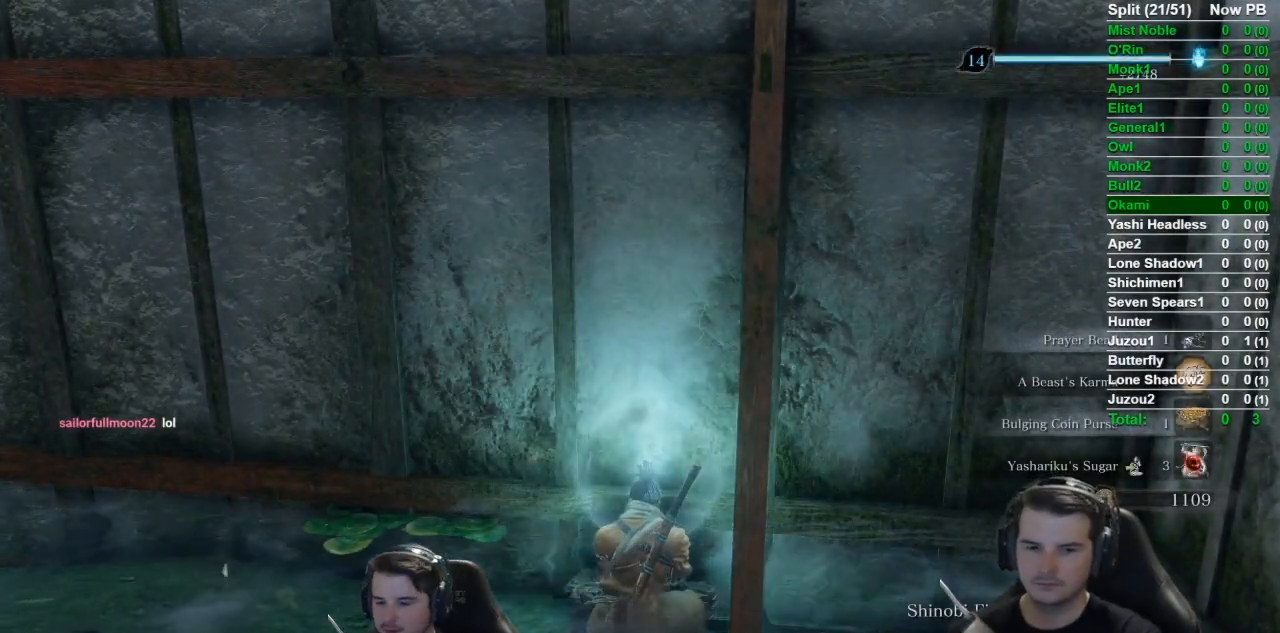
{"buttons": [], "left_stick": "center", "right_stick": "center", "events": []}
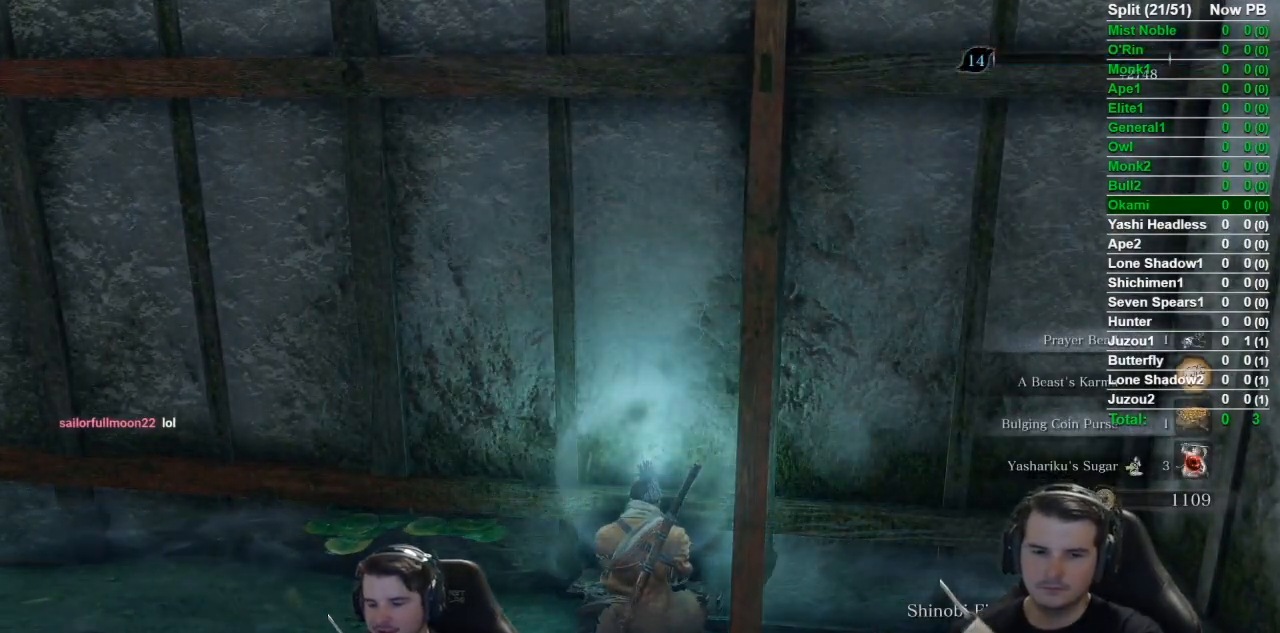
{"buttons": [], "left_stick": "center", "right_stick": "center", "events": [[317, "DPAD_LEFT", "down"], [451, "DPAD_LEFT", "up"]]}
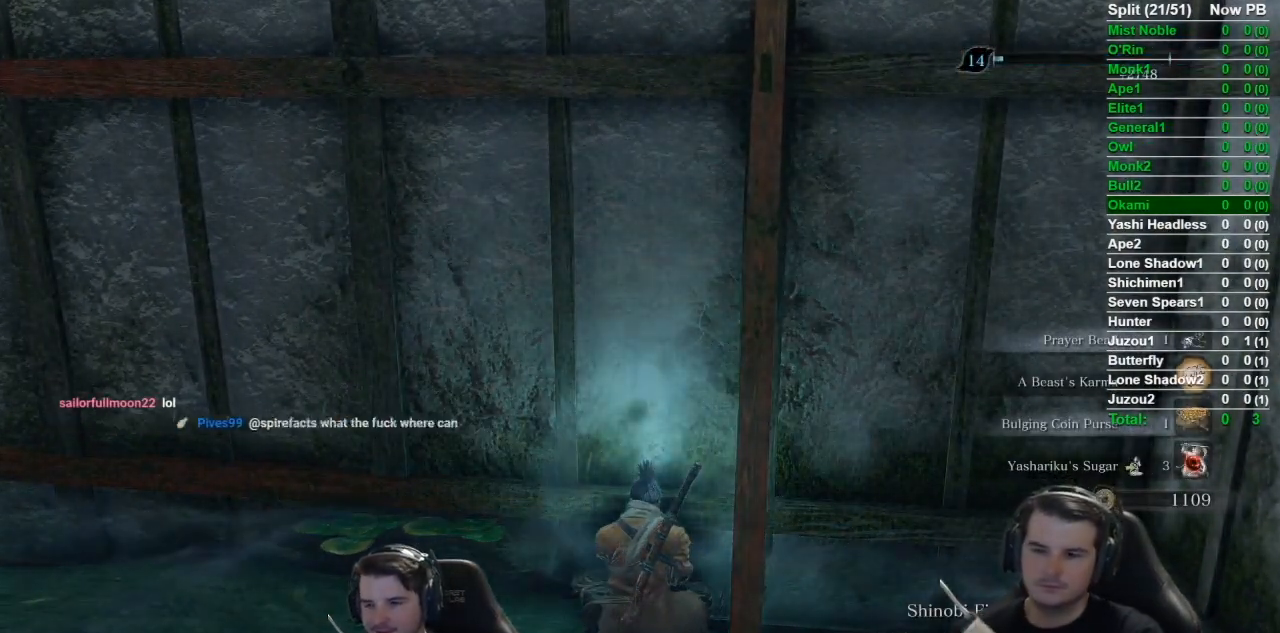
{"buttons": [], "left_stick": "center", "right_stick": "center", "events": [[317, "DPAD_LEFT", "down"], [417, "DPAD_LEFT", "up"]]}